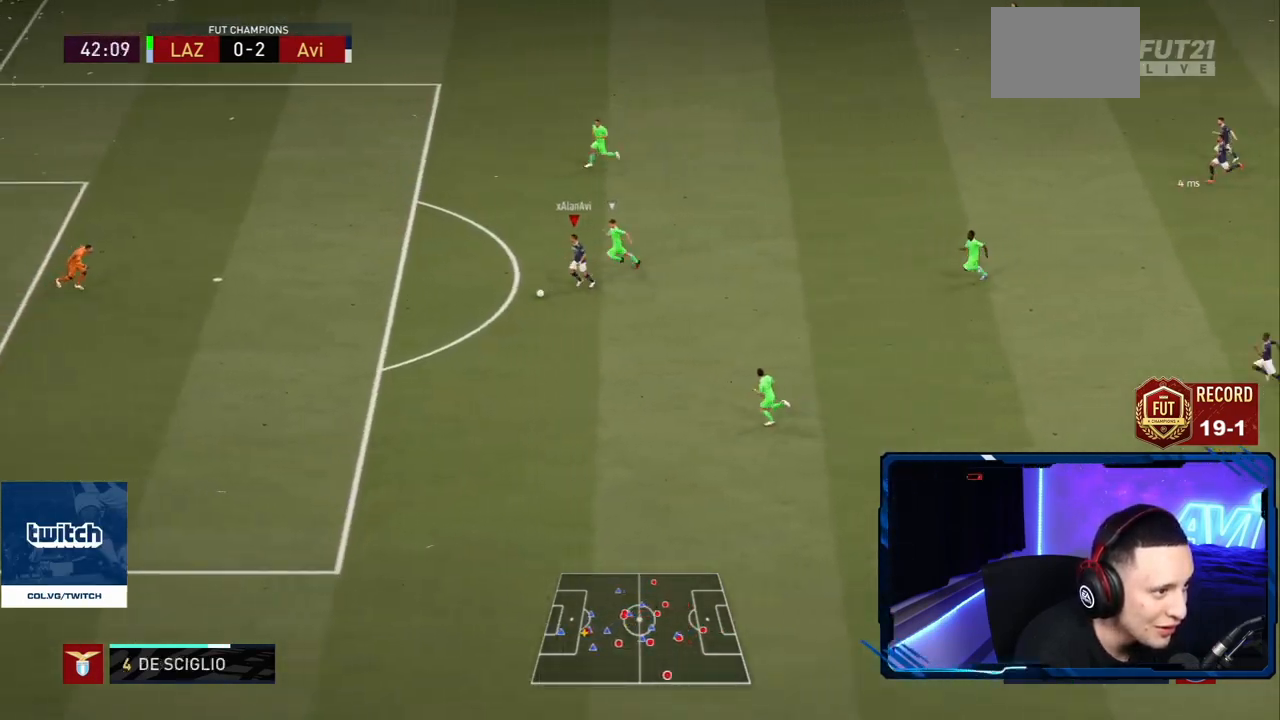
Gameplay with a controller (PlayStation layout); each line is a JSON object with the inputs held at the frame after it. "events" lists button and stick changes between this image and that frame as [ms after this image, input, new state], when the widget could be followed in between. Not read: L3 R3.
{"buttons": ["R2"], "left_stick": "left", "right_stick": "center", "events": []}
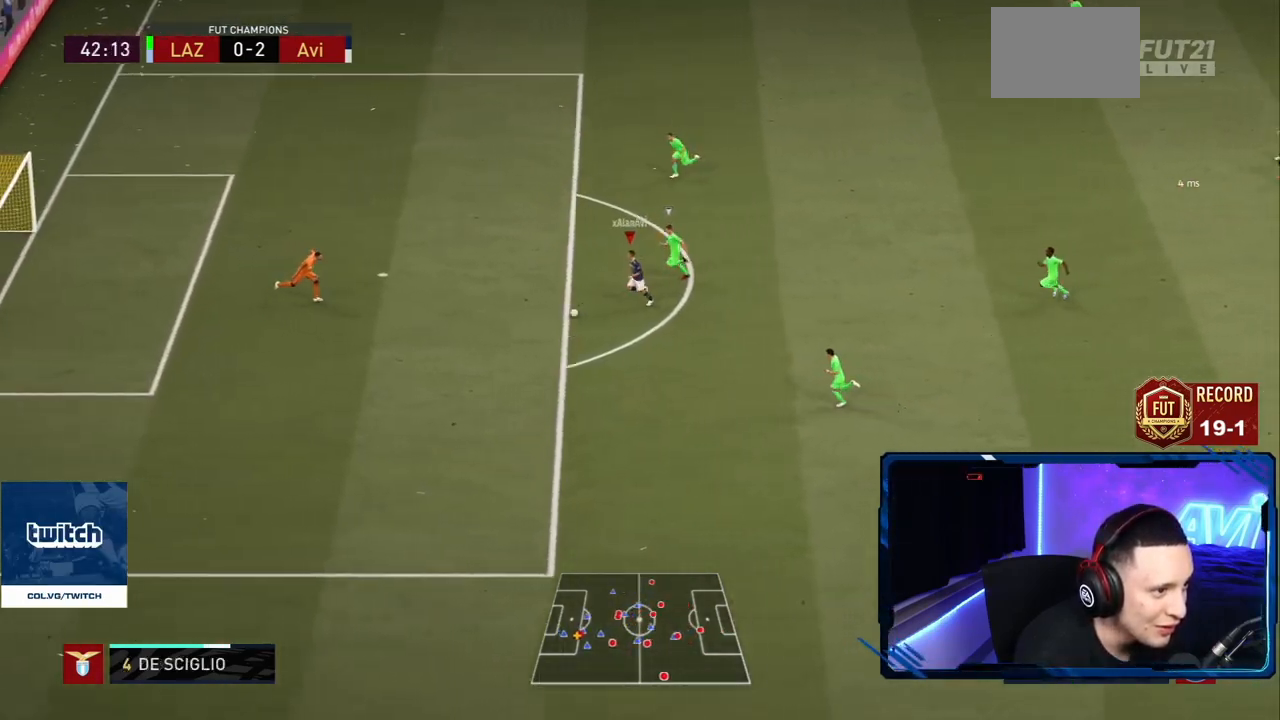
{"buttons": [], "left_stick": "left", "right_stick": "down-right", "events": [[67, "R2", "up"], [67, "right_stick", "down"], [117, "right_stick", "down-right"]]}
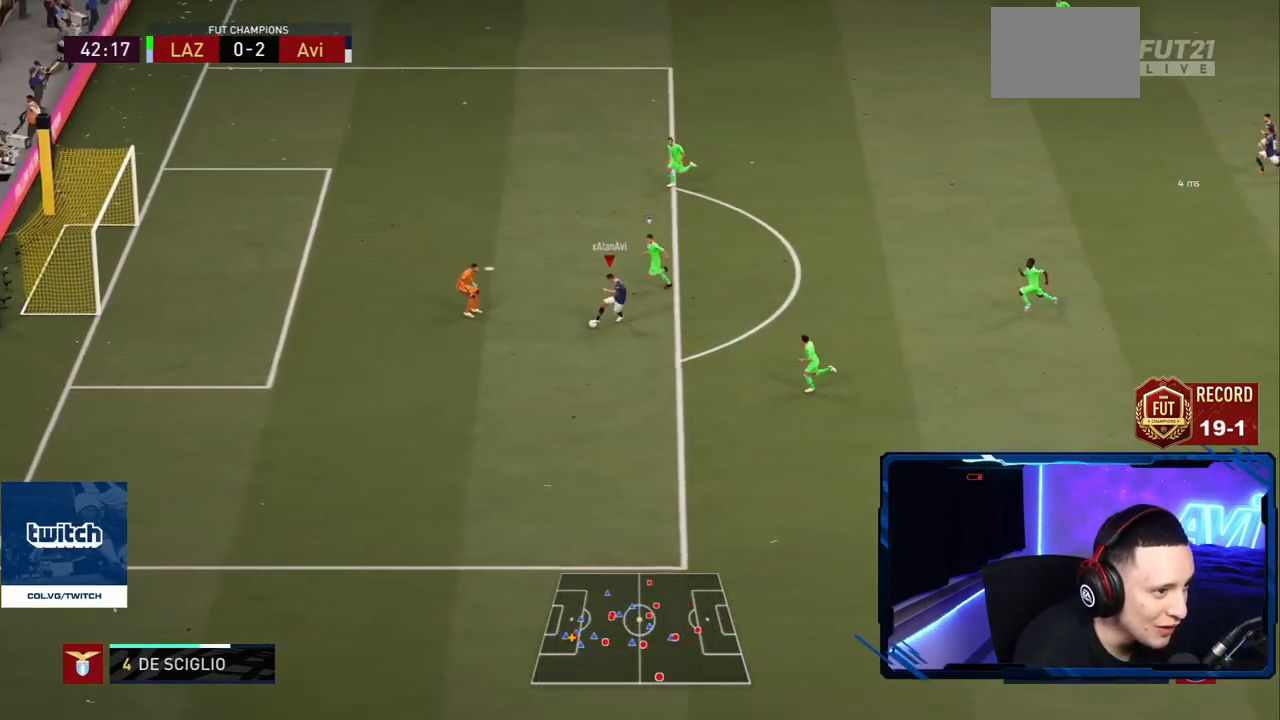
{"buttons": [], "left_stick": "left", "right_stick": "center", "events": [[16, "right_stick", "center"], [50, "left_stick", "down-left"], [333, "CIRCLE", "down"], [400, "left_stick", "left"], [500, "CIRCLE", "up"]]}
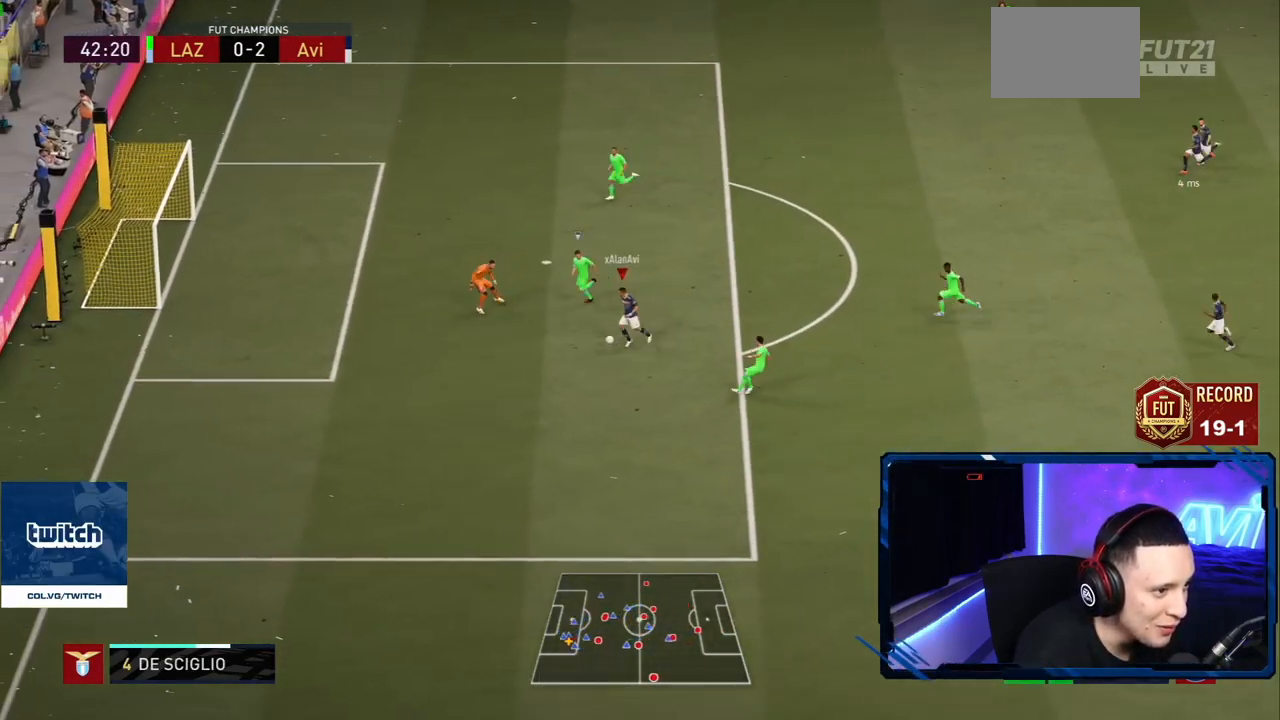
{"buttons": [], "left_stick": "center", "right_stick": "center", "events": [[67, "R2", "down"], [334, "left_stick", "center"], [434, "R2", "up"]]}
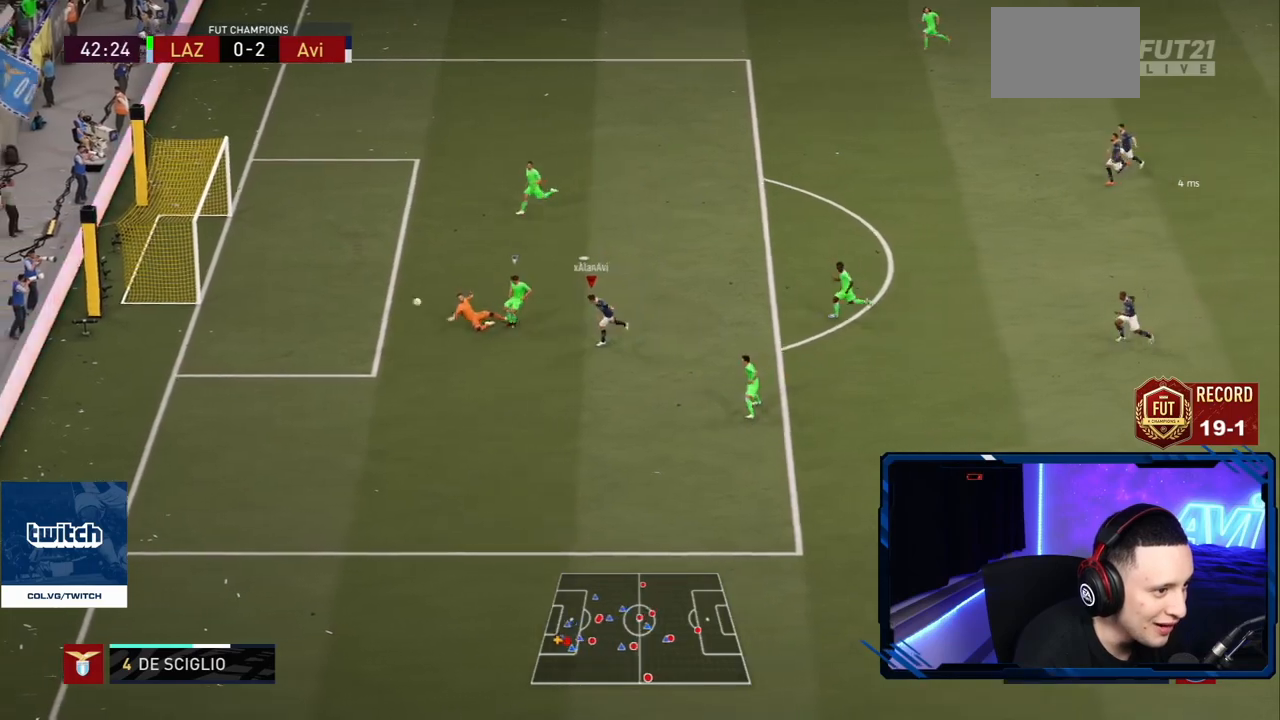
{"buttons": [], "left_stick": "down-left", "right_stick": "center", "events": [[100, "left_stick", "down"], [333, "left_stick", "down-left"]]}